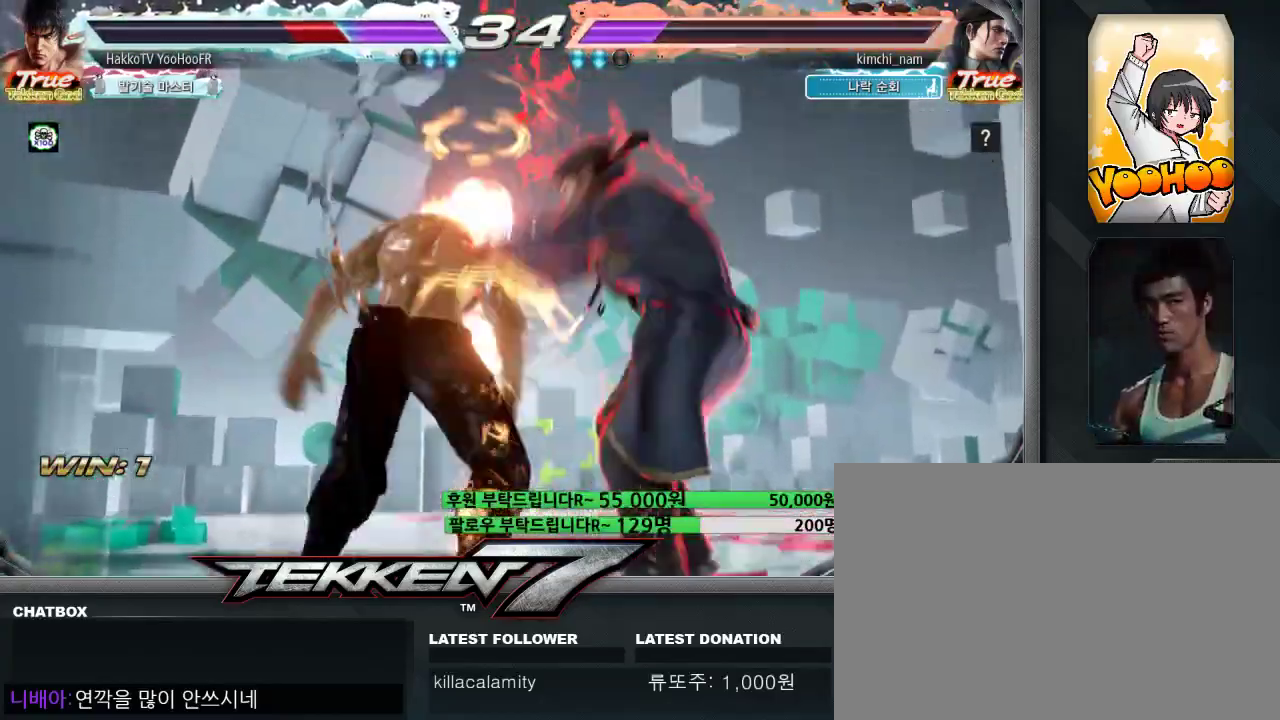
Gameplay with a controller (arcade stick); each line is a JSON object with the inputs held at the frame after it. "events" lists button and stick changes between this image and that frame as [ms after this image, input, new state], when the widget could be followed in between. Not read: L3 R3.
{"buttons": [], "left_stick": "center", "events": [[167, "SQUARE", "up"], [200, "TRIANGLE", "up"], [333, "SQUARE", "down"], [383, "SQUARE", "up"], [400, "SQUARE", "down"], [450, "SQUARE", "up"]]}
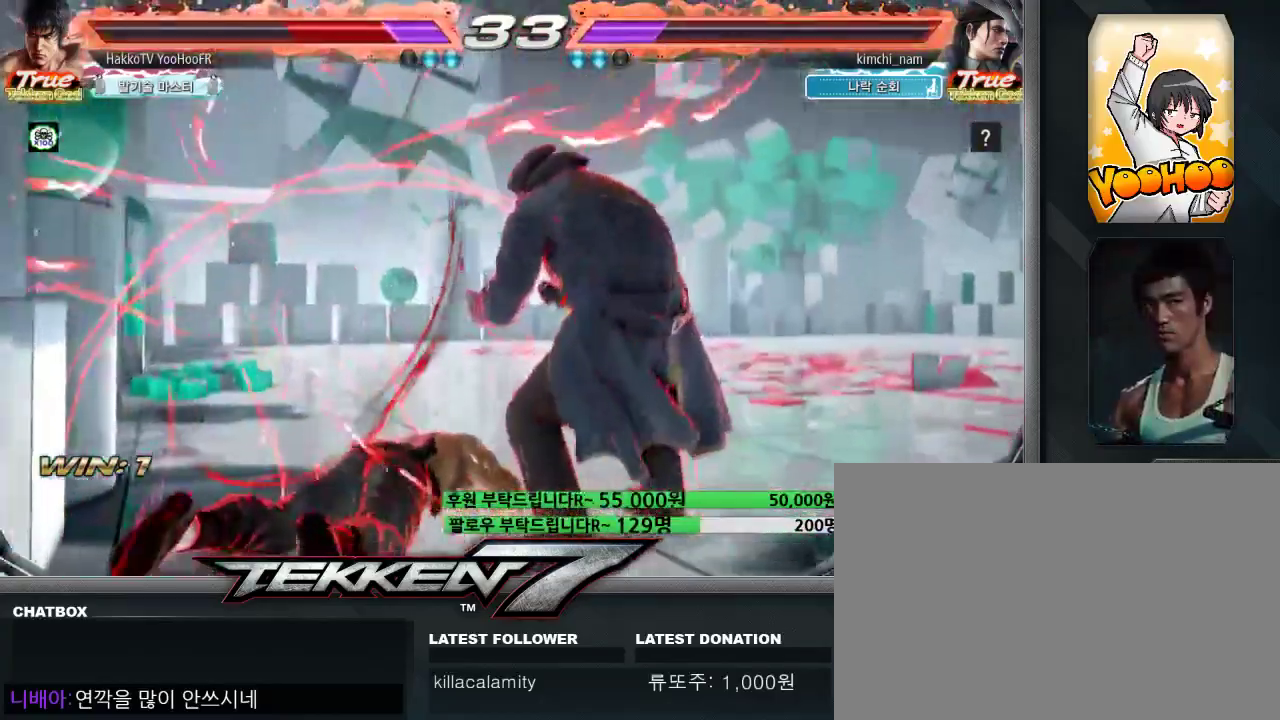
{"buttons": [], "left_stick": "center", "events": [[17, "SQUARE", "down"], [50, "SQUARE", "up"], [83, "SQUARE", "down"], [133, "SQUARE", "up"], [183, "SQUARE", "down"], [233, "SQUARE", "up"], [250, "SQUARE", "down"], [300, "SQUARE", "up"], [350, "SQUARE", "down"], [400, "SQUARE", "up"], [417, "SQUARE", "down"], [467, "SQUARE", "up"]]}
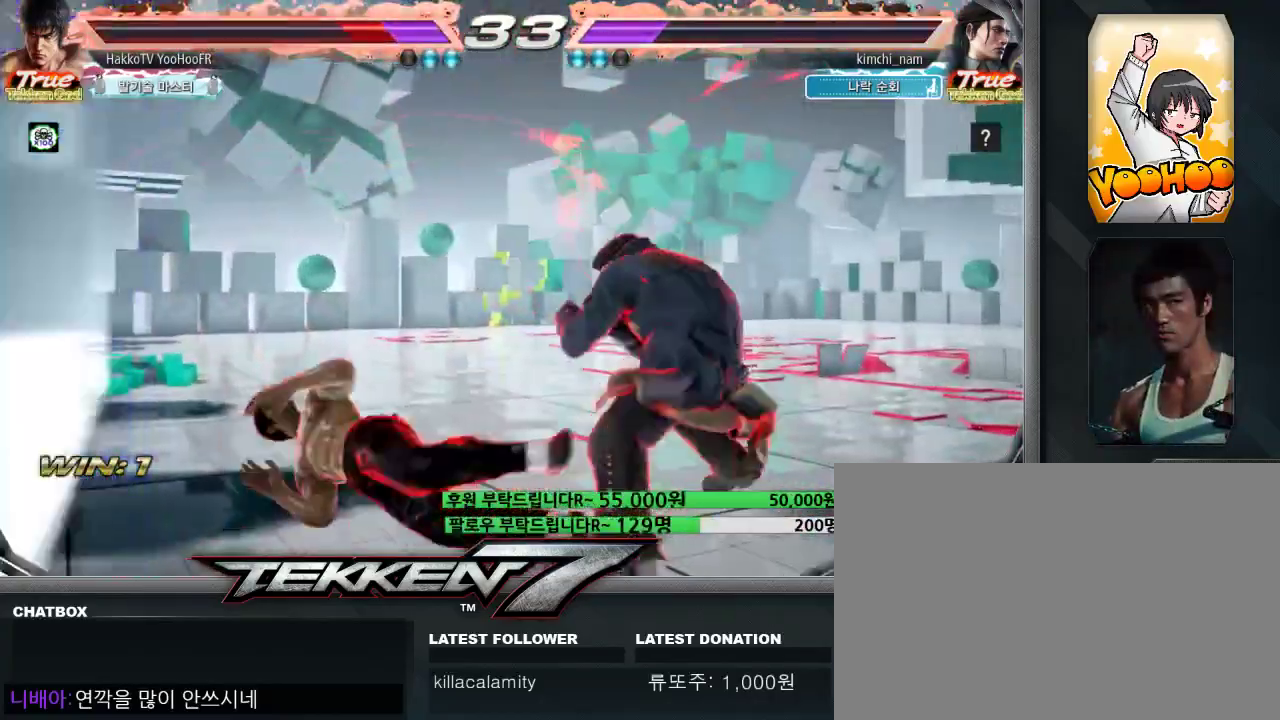
{"buttons": ["CROSS", "CIRCLE"], "left_stick": "center"}
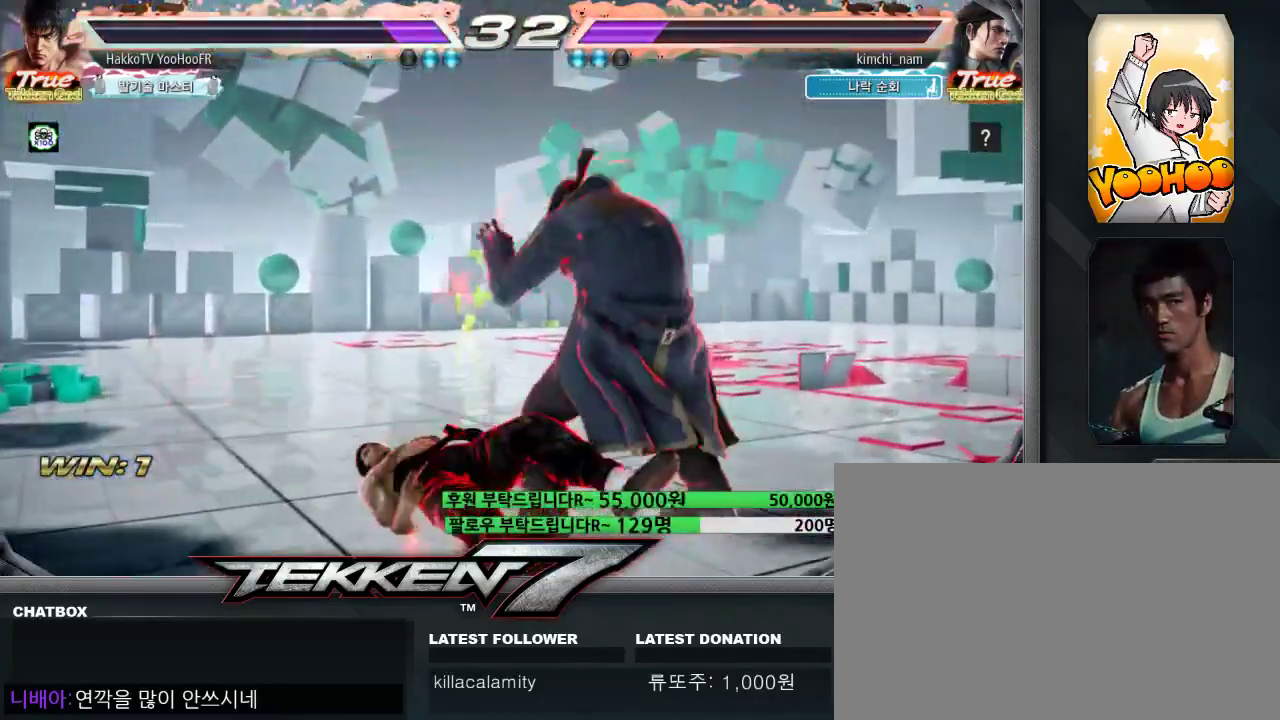
{"buttons": ["CROSS", "CIRCLE"], "left_stick": "center", "events": []}
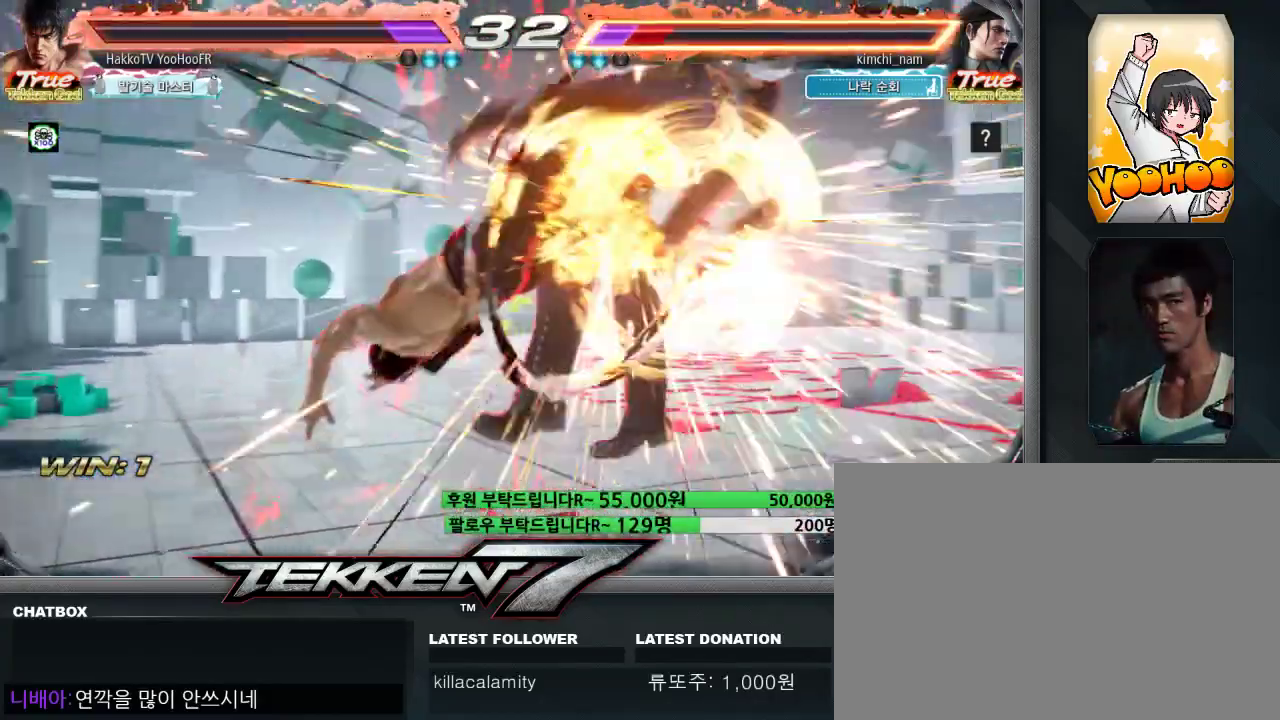
{"buttons": ["CIRCLE"], "left_stick": "right", "events": [[250, "CROSS", "up"], [483, "left_stick", "right"]]}
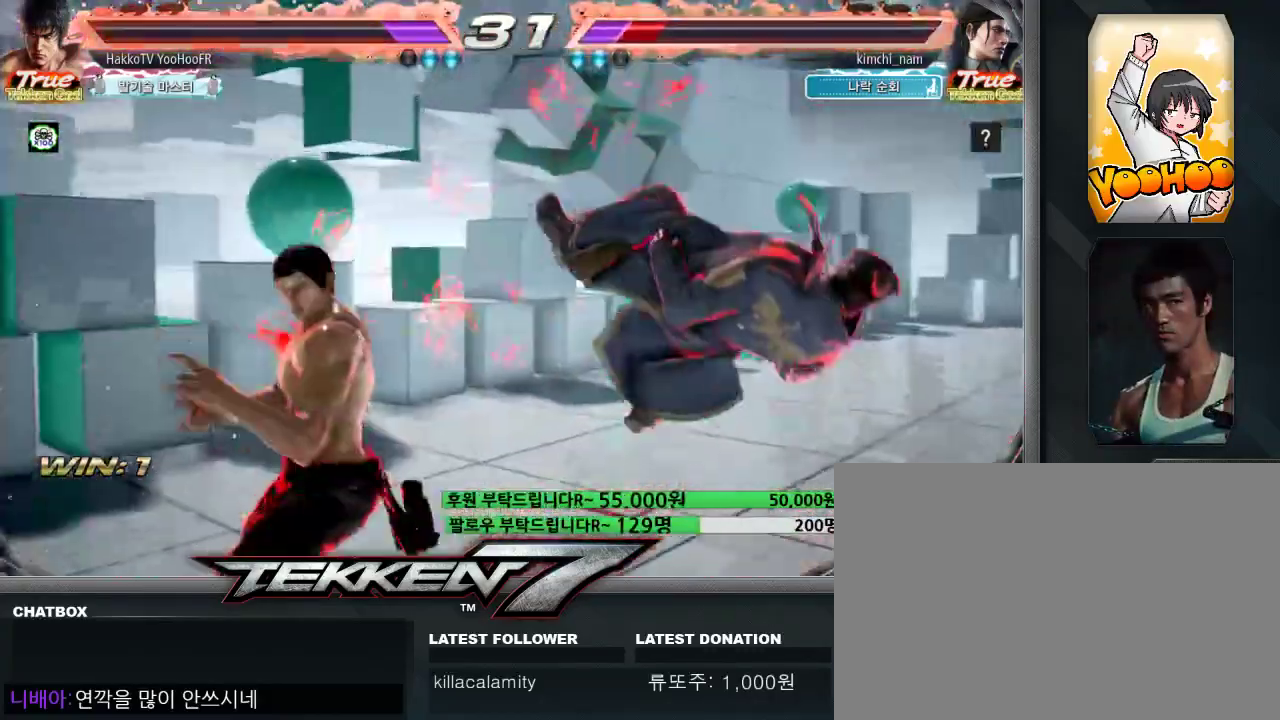
{"buttons": ["SQUARE"], "left_stick": "down-right", "events": [[50, "left_stick", "center"], [117, "left_stick", "right"], [167, "left_stick", "center"], [250, "left_stick", "right"], [383, "CIRCLE", "up"], [417, "left_stick", "down-right"], [433, "SQUARE", "down"]]}
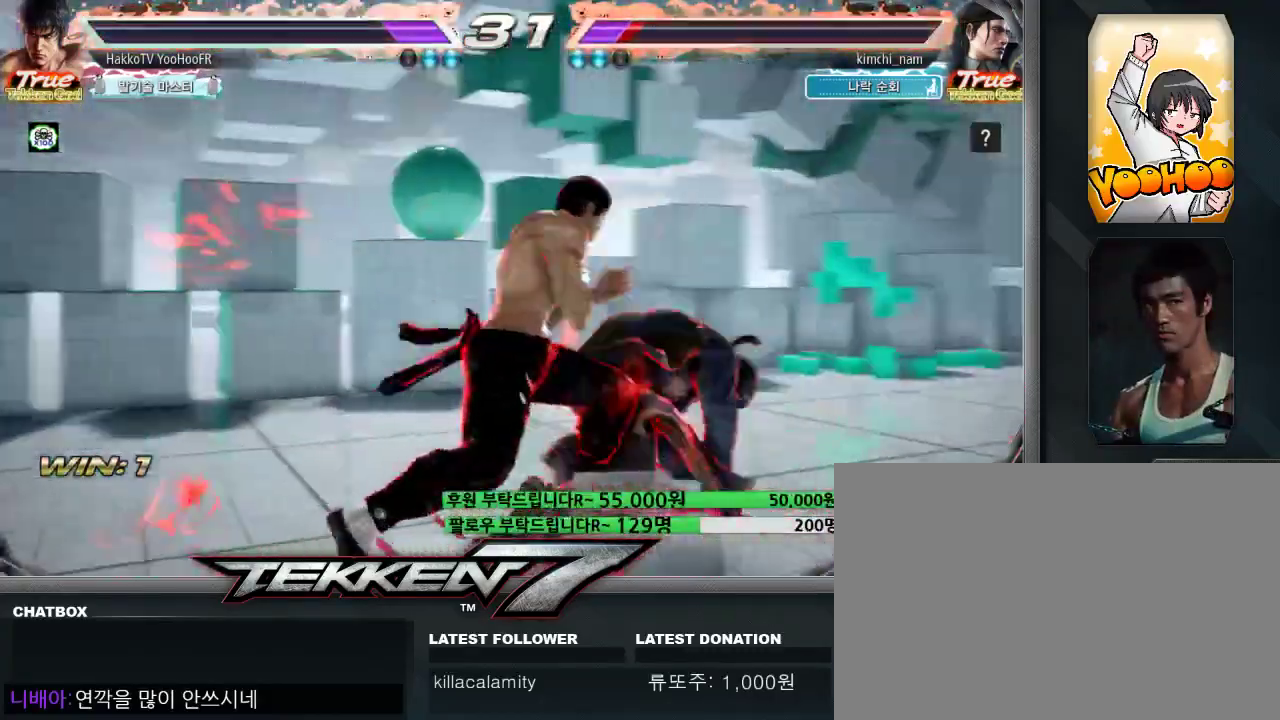
{"buttons": ["TRIANGLE"], "left_stick": "down-right", "events": [[50, "SQUARE", "up"], [100, "CROSS", "down"], [200, "CROSS", "up"], [450, "TRIANGLE", "down"]]}
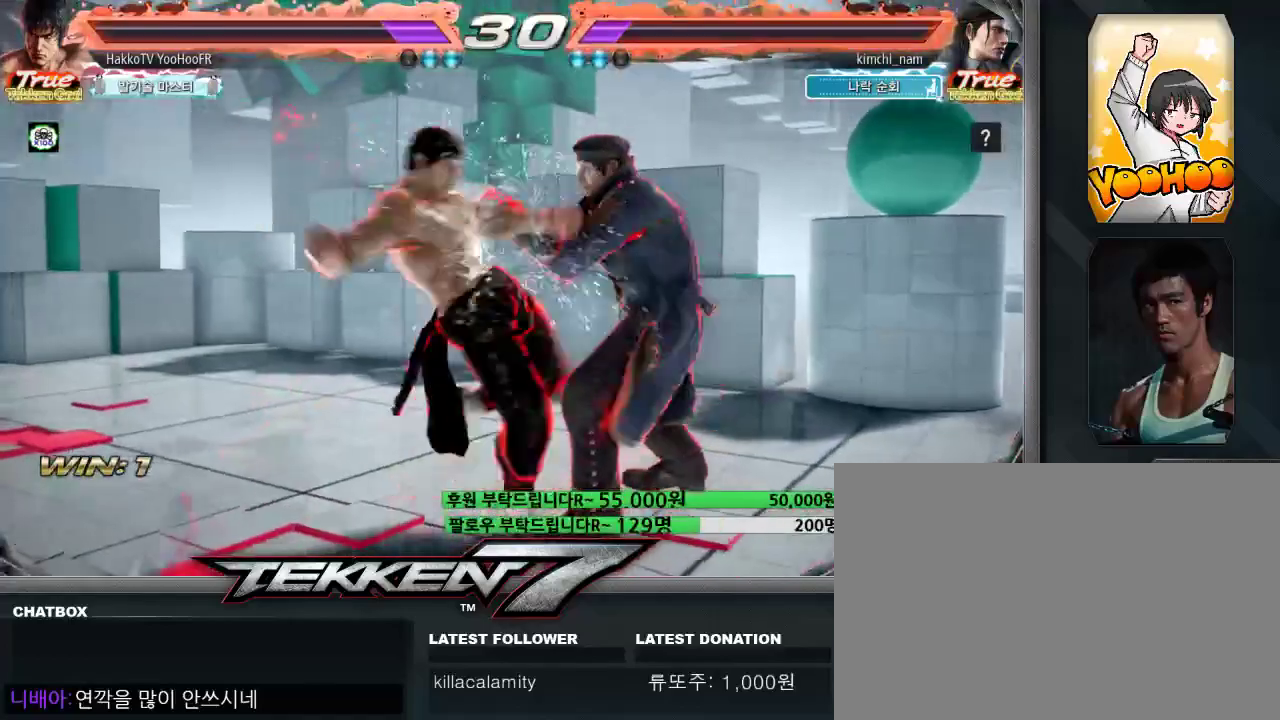
{"buttons": [], "left_stick": "down-right", "events": [[50, "TRIANGLE", "up"]]}
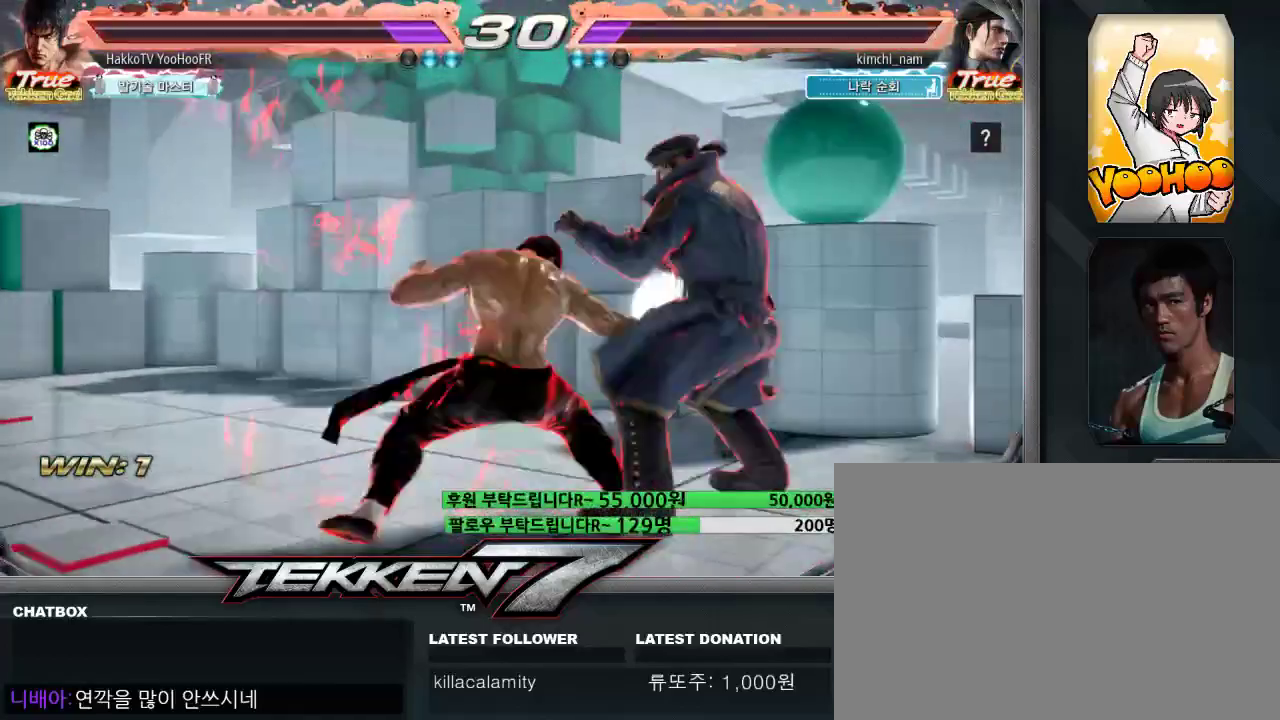
{"buttons": [], "left_stick": "left", "events": [[83, "left_stick", "right"], [283, "left_stick", "left"]]}
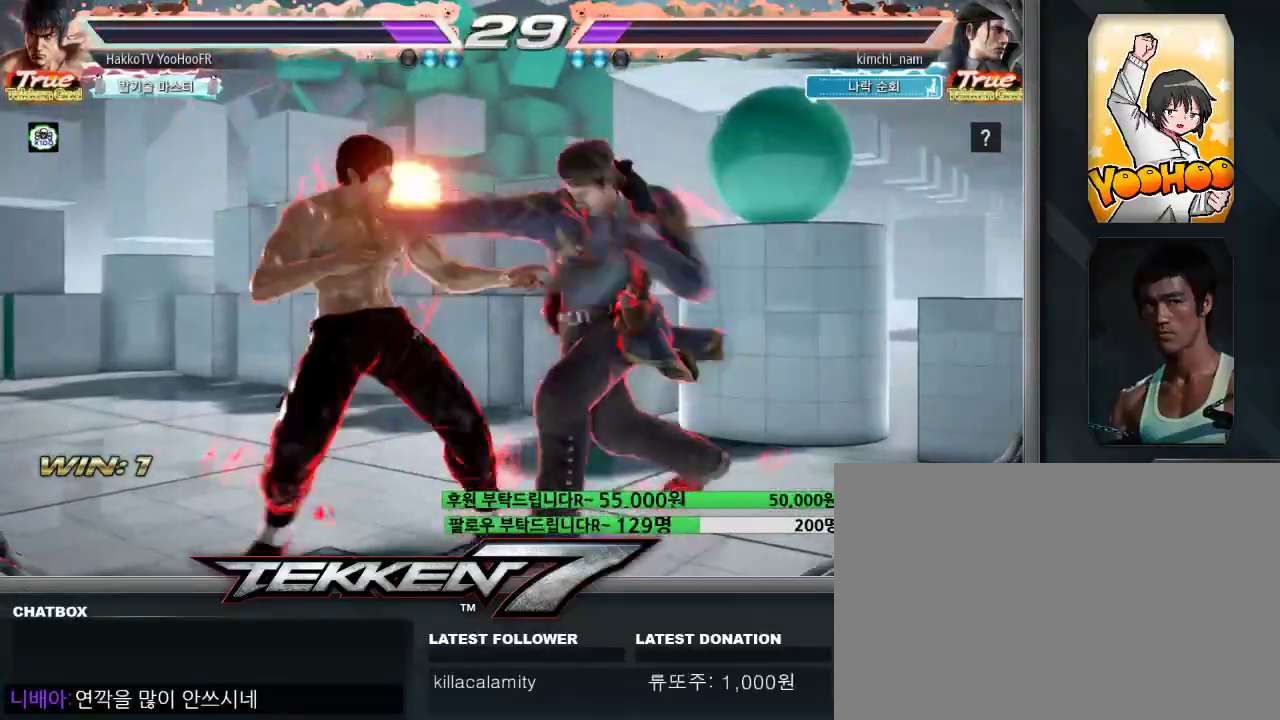
{"buttons": [], "left_stick": "center", "events": [[433, "left_stick", "center"]]}
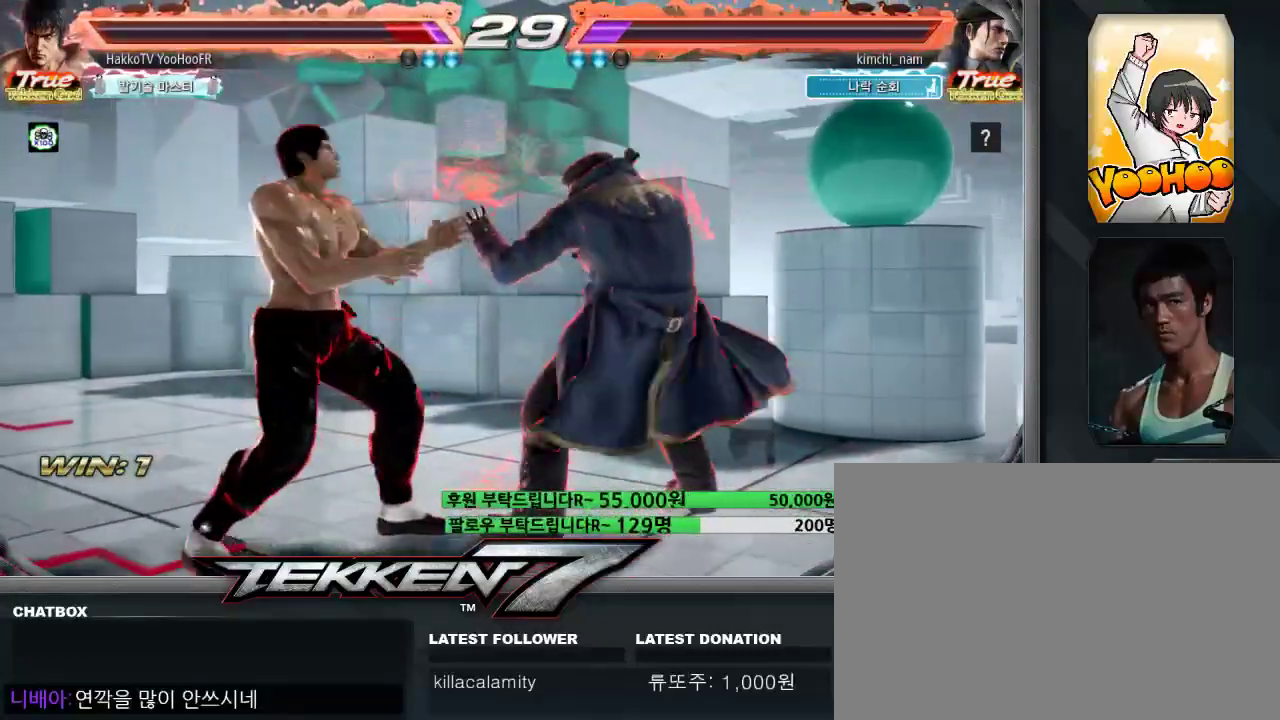
{"buttons": [], "left_stick": "left", "events": [[33, "left_stick", "left"], [83, "left_stick", "center"], [150, "left_stick", "left"]]}
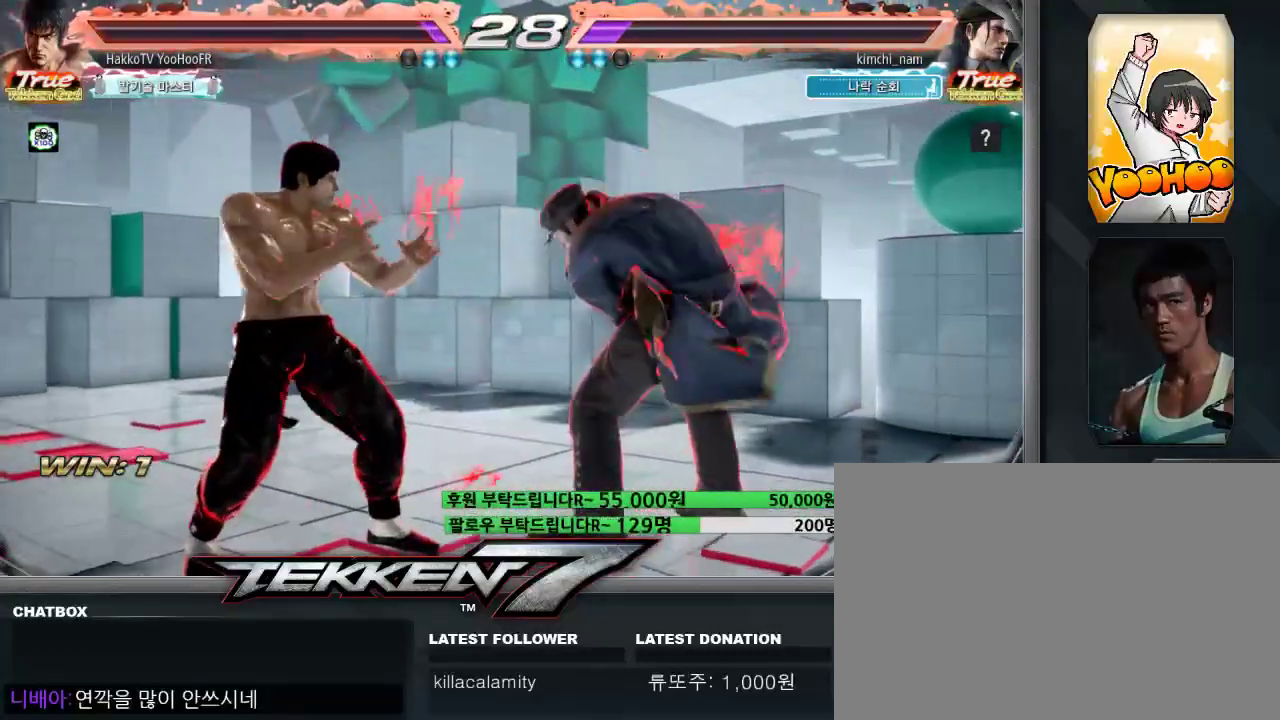
{"buttons": [], "left_stick": "center", "events": [[17, "SQUARE", "down"], [83, "SQUARE", "up"], [117, "TRIANGLE", "down"], [200, "TRIANGLE", "up"], [433, "left_stick", "center"]]}
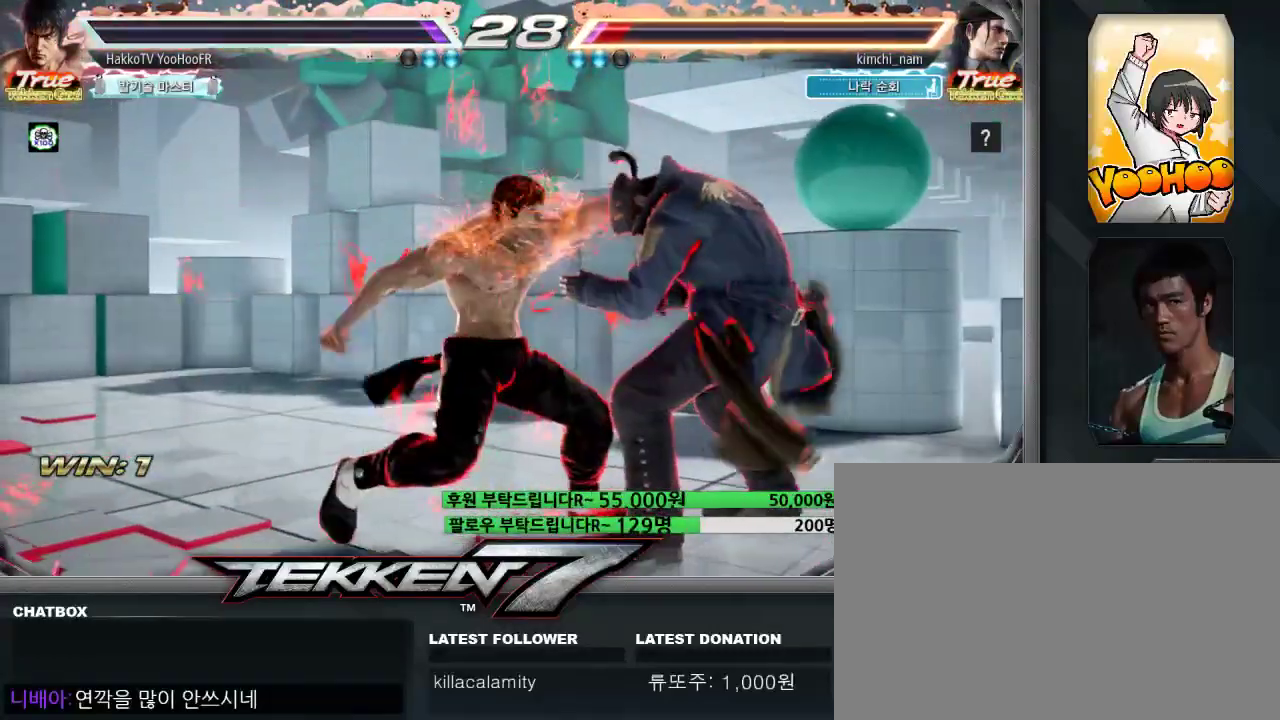
{"buttons": [], "left_stick": "center", "events": [[100, "TRIANGLE", "down"], [117, "TRIANGLE", "up"], [133, "TRIANGLE", "down"], [150, "TRIANGLE", "up"], [350, "TRIANGLE", "down"], [433, "TRIANGLE", "up"]]}
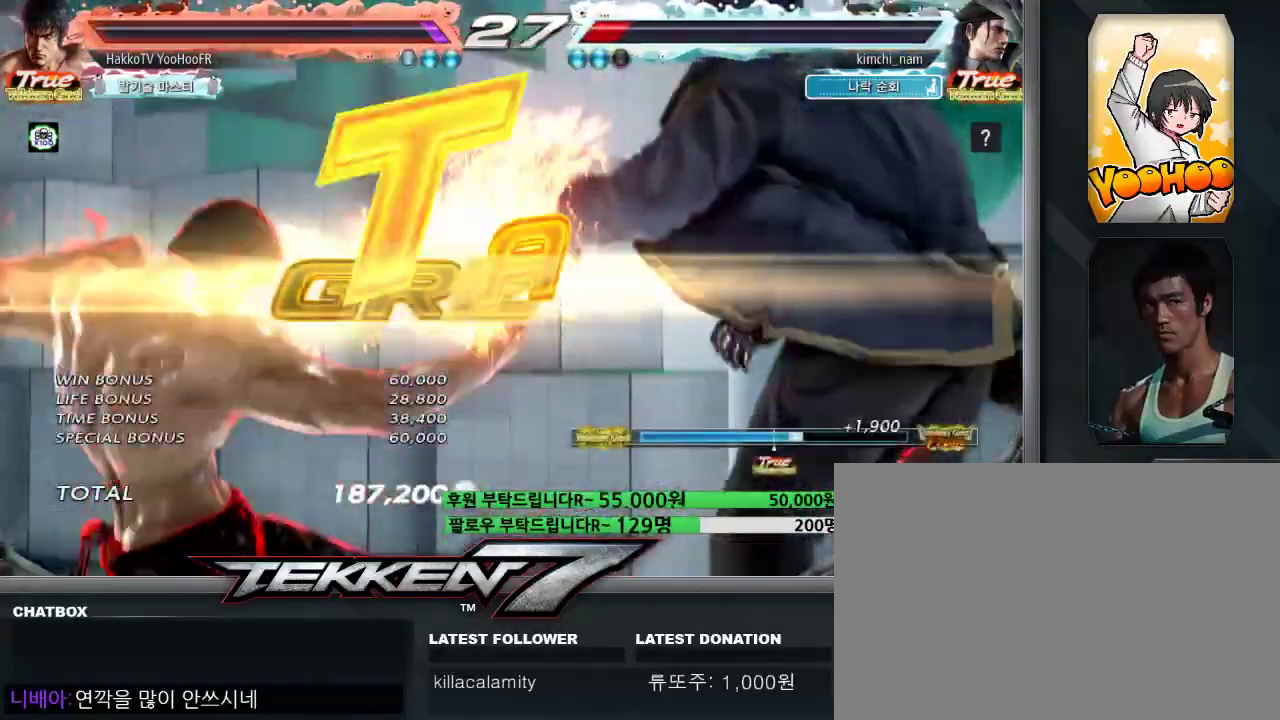
{"buttons": [], "left_stick": "center", "events": [[100, "TRIANGLE", "down"], [167, "TRIANGLE", "up"], [333, "TRIANGLE", "down"], [400, "TRIANGLE", "up"]]}
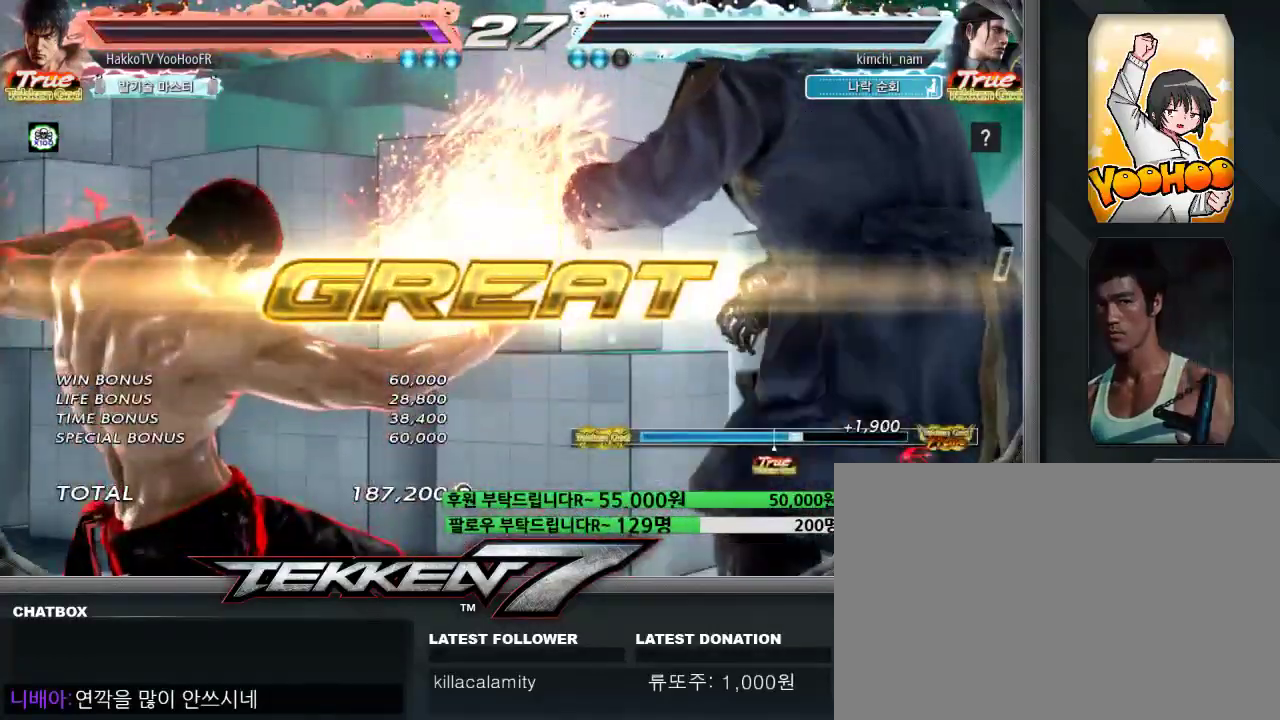
{"buttons": ["TRIANGLE"], "left_stick": "center", "events": [[83, "TRIANGLE", "down"], [133, "TRIANGLE", "up"], [300, "TRIANGLE", "down"], [350, "TRIANGLE", "up"], [500, "TRIANGLE", "down"]]}
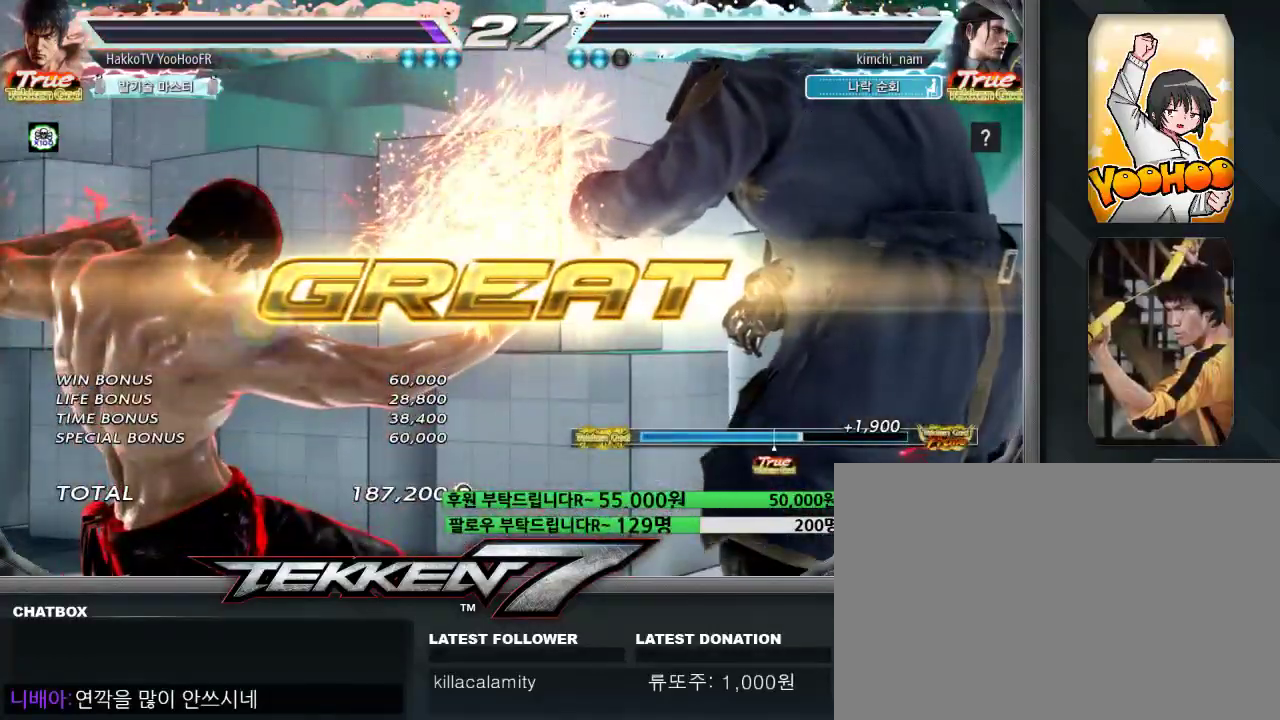
{"buttons": [], "left_stick": "center", "events": [[33, "TRIANGLE", "up"], [183, "TRIANGLE", "down"], [233, "TRIANGLE", "up"], [433, "TRIANGLE", "down"], [483, "TRIANGLE", "up"]]}
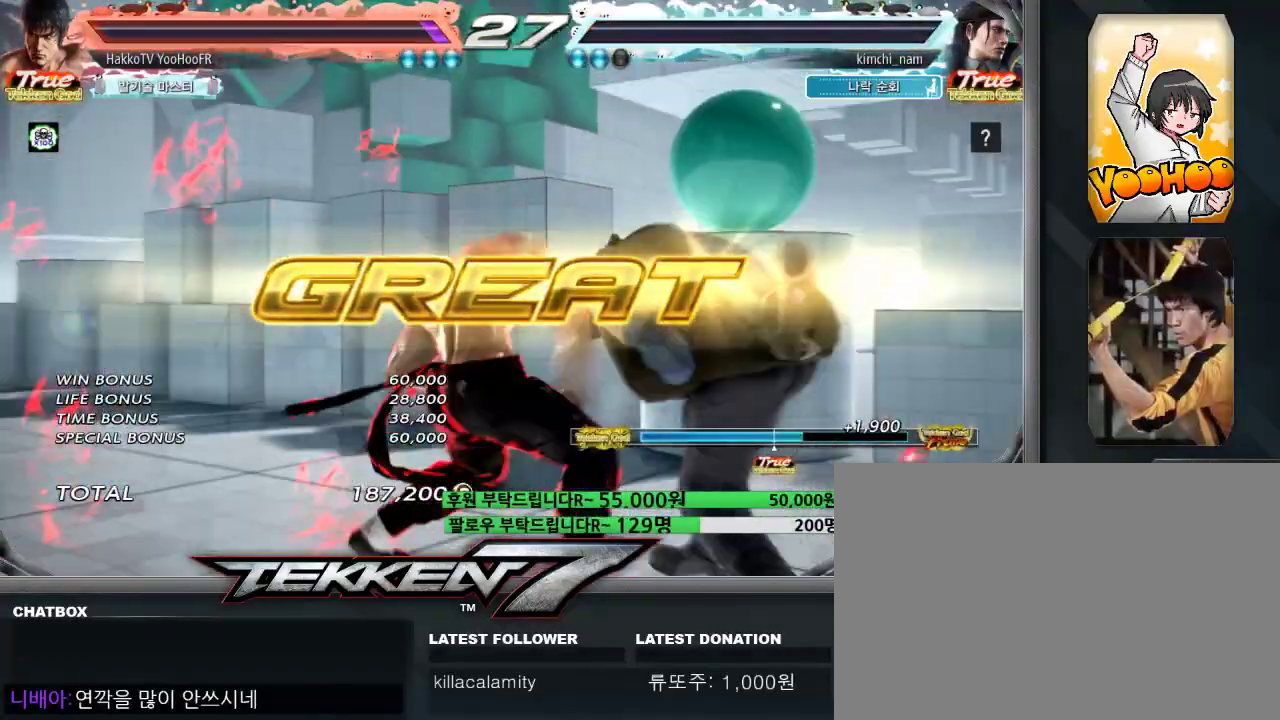
{"buttons": [], "left_stick": "center", "events": []}
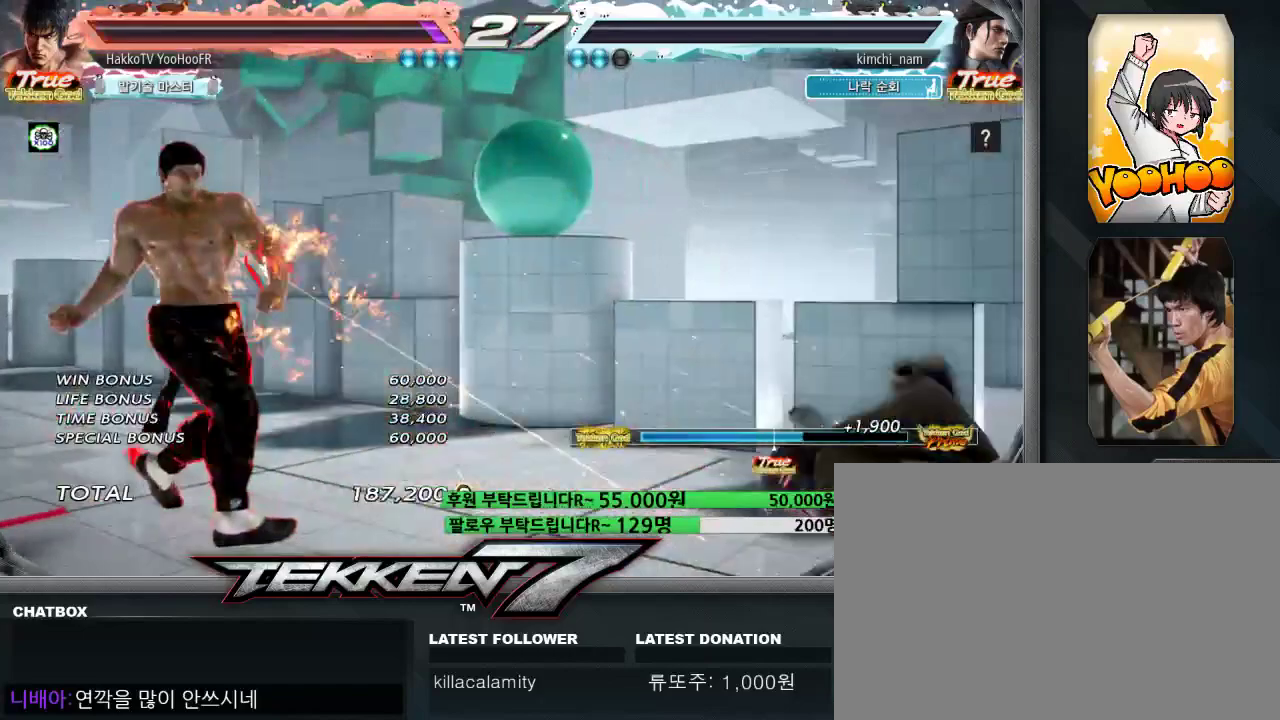
{"buttons": [], "left_stick": "center", "events": []}
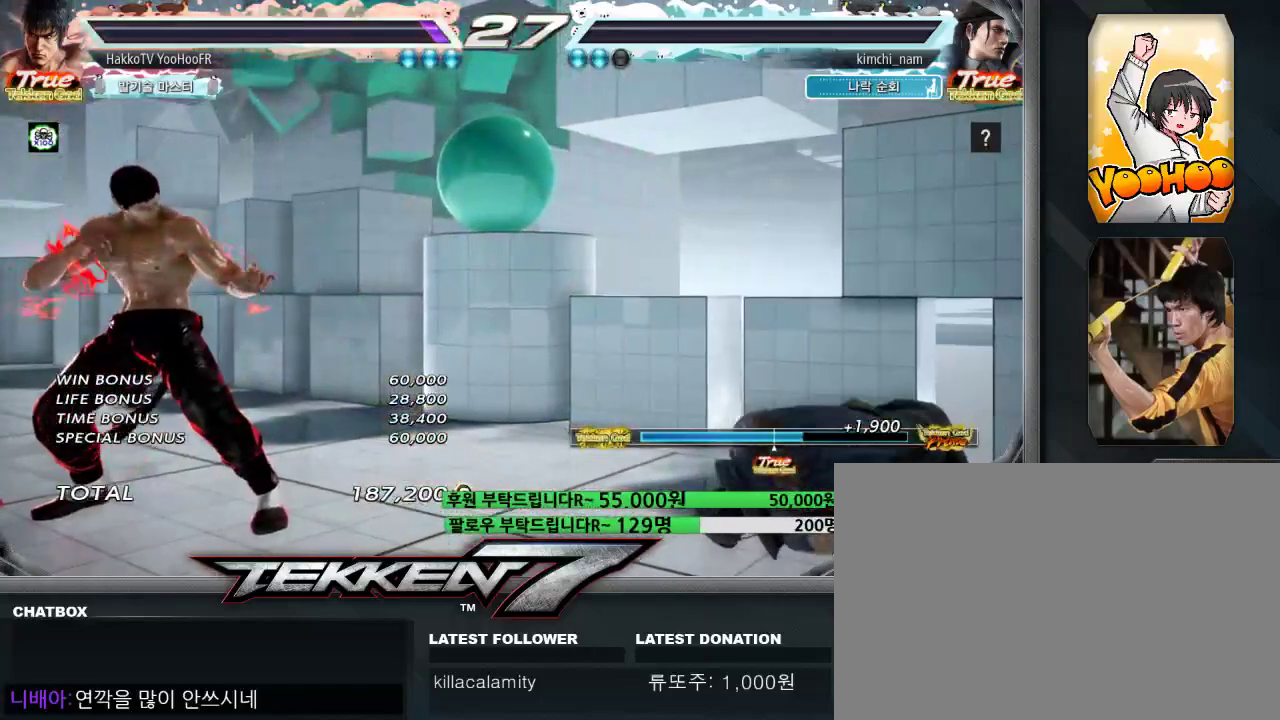
{"buttons": [], "left_stick": "center", "events": []}
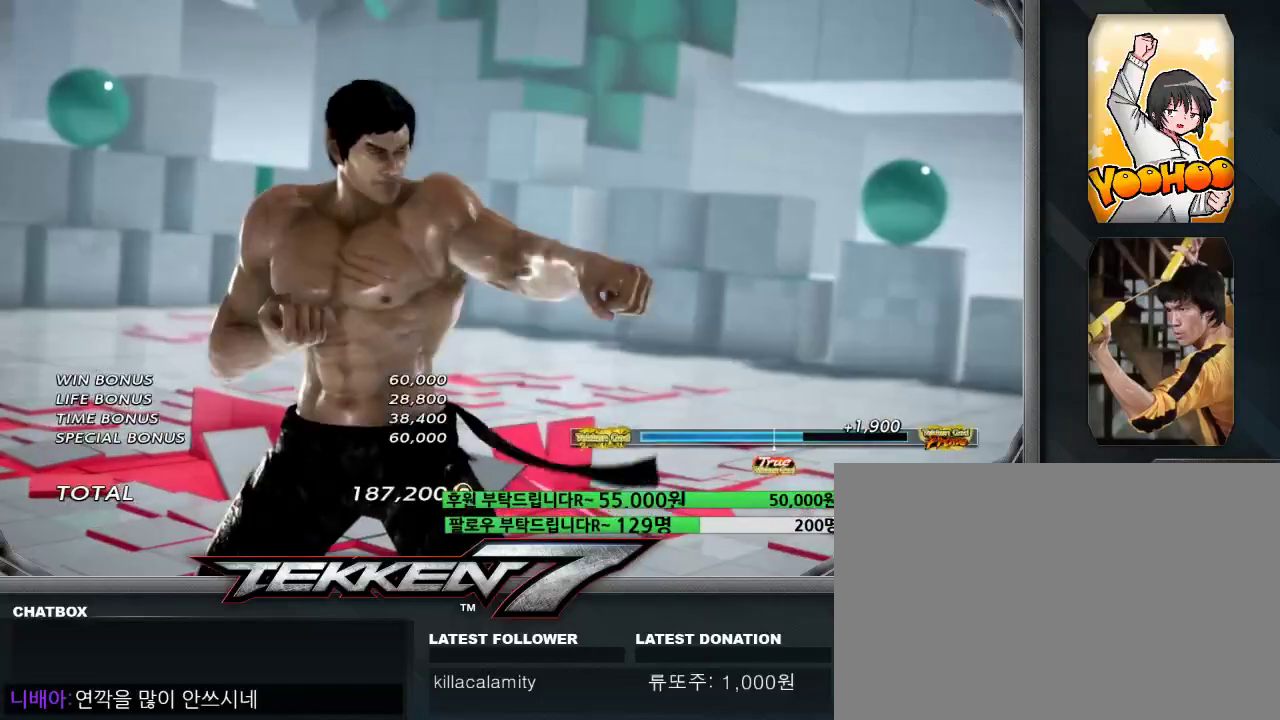
{"buttons": [], "left_stick": "center", "events": []}
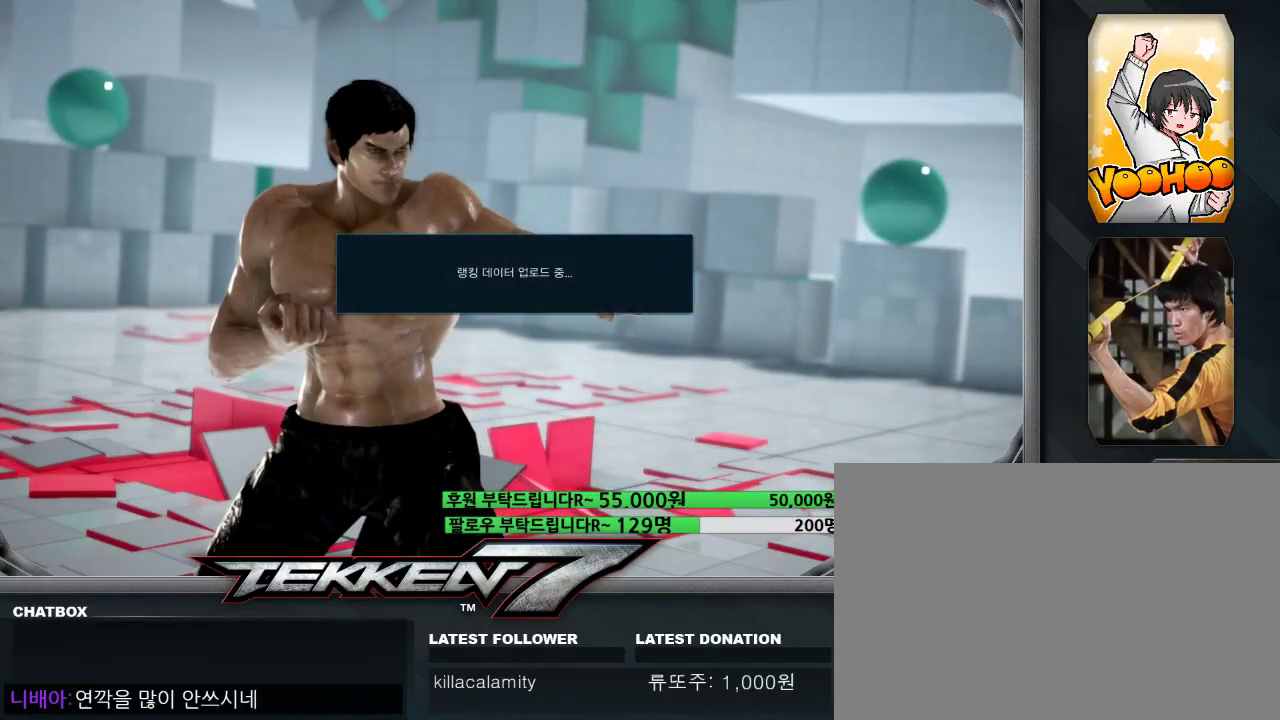
{"buttons": [], "left_stick": "center", "events": []}
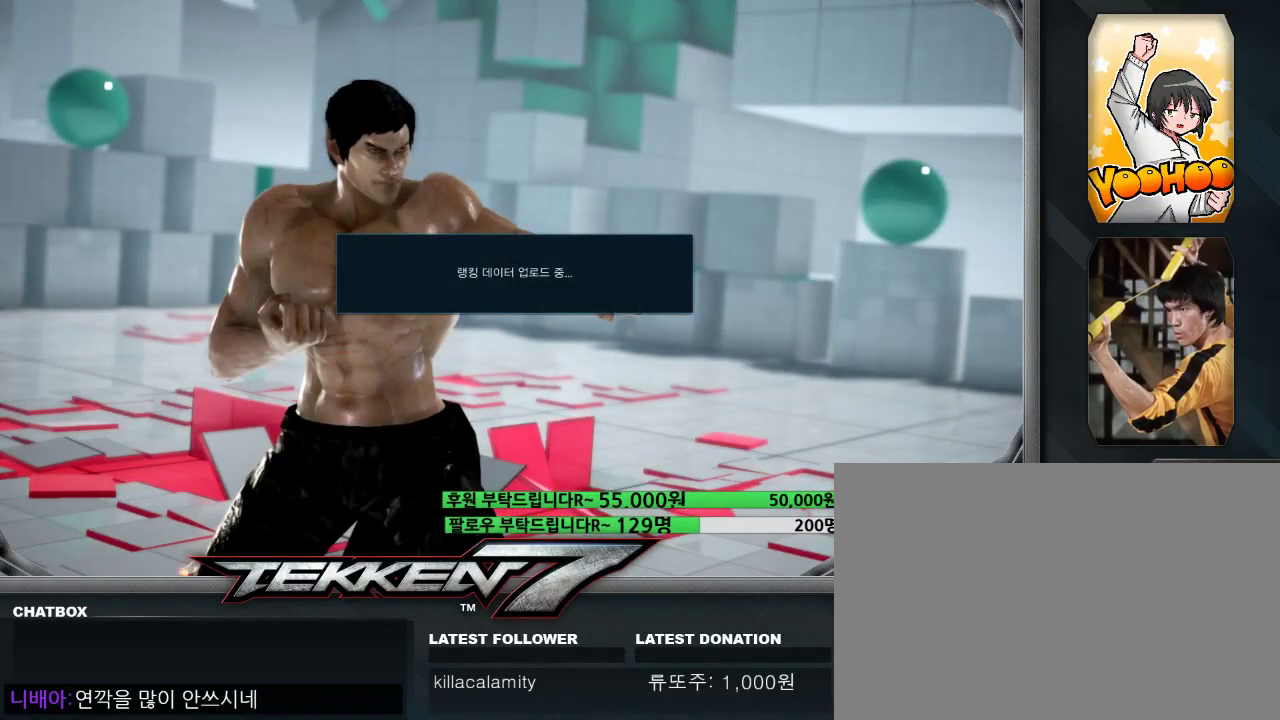
{"buttons": [], "left_stick": "center", "events": []}
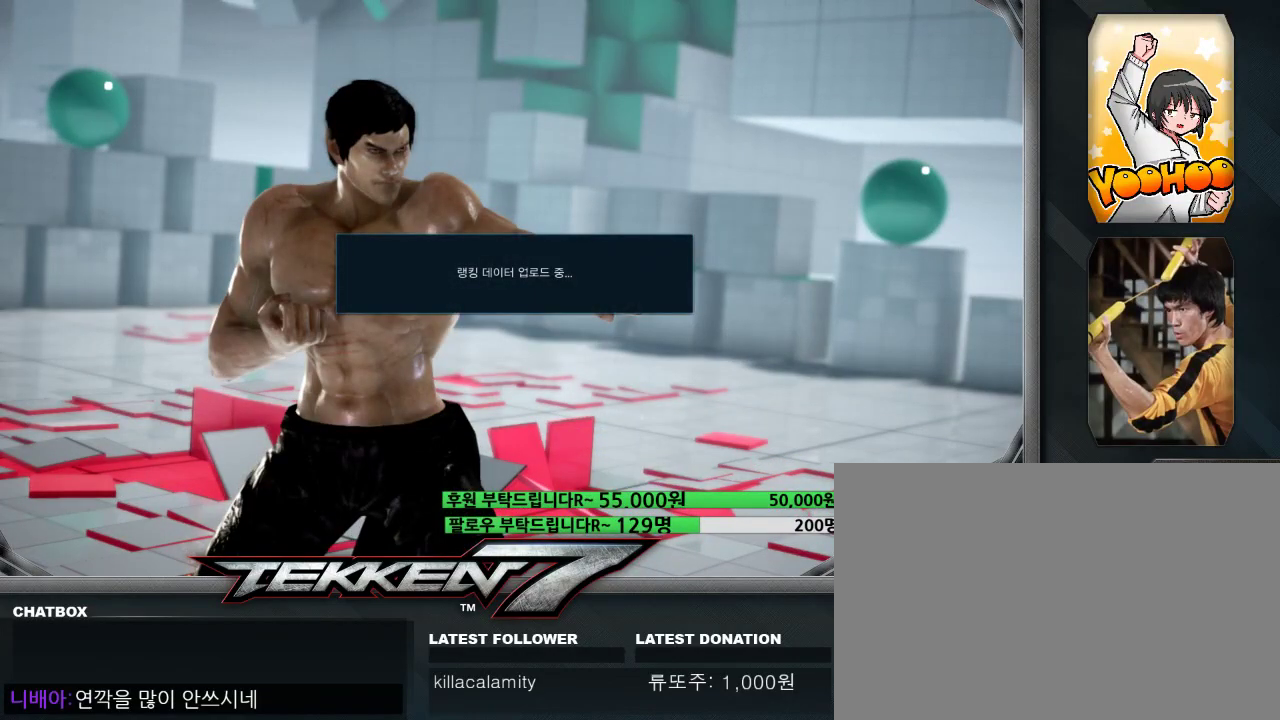
{"buttons": [], "left_stick": "center", "events": []}
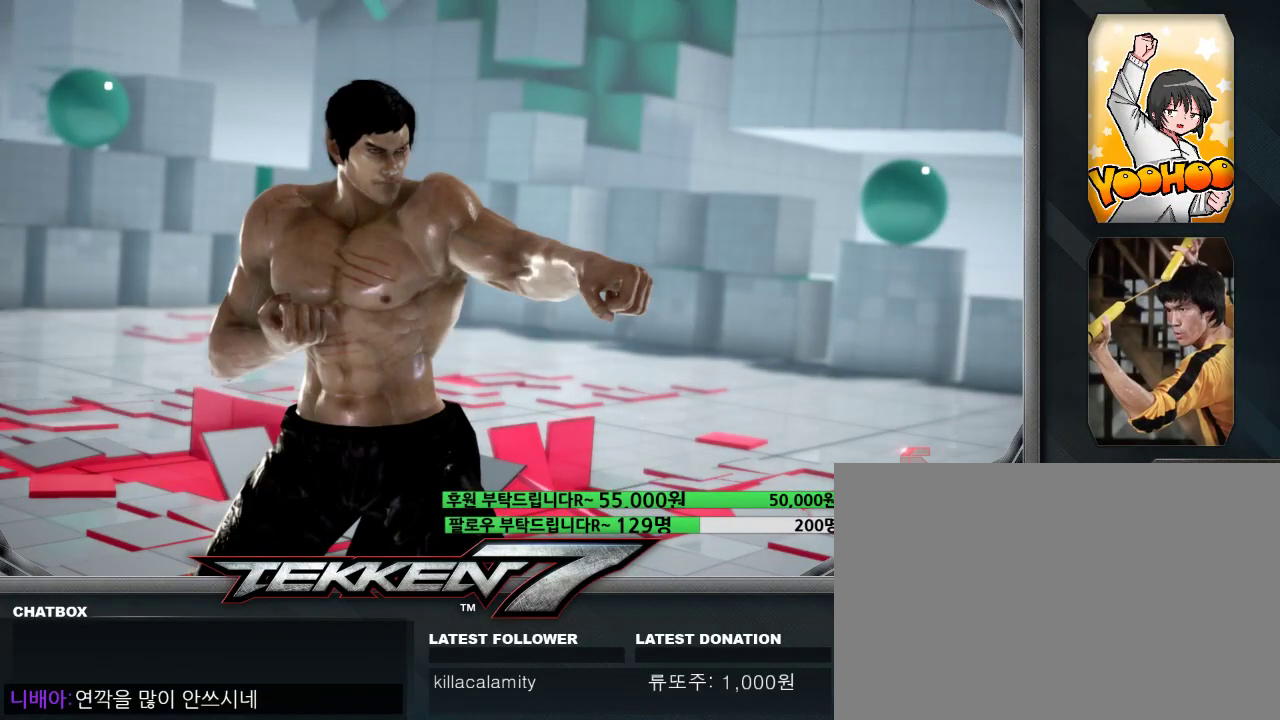
{"buttons": [], "left_stick": "center", "events": []}
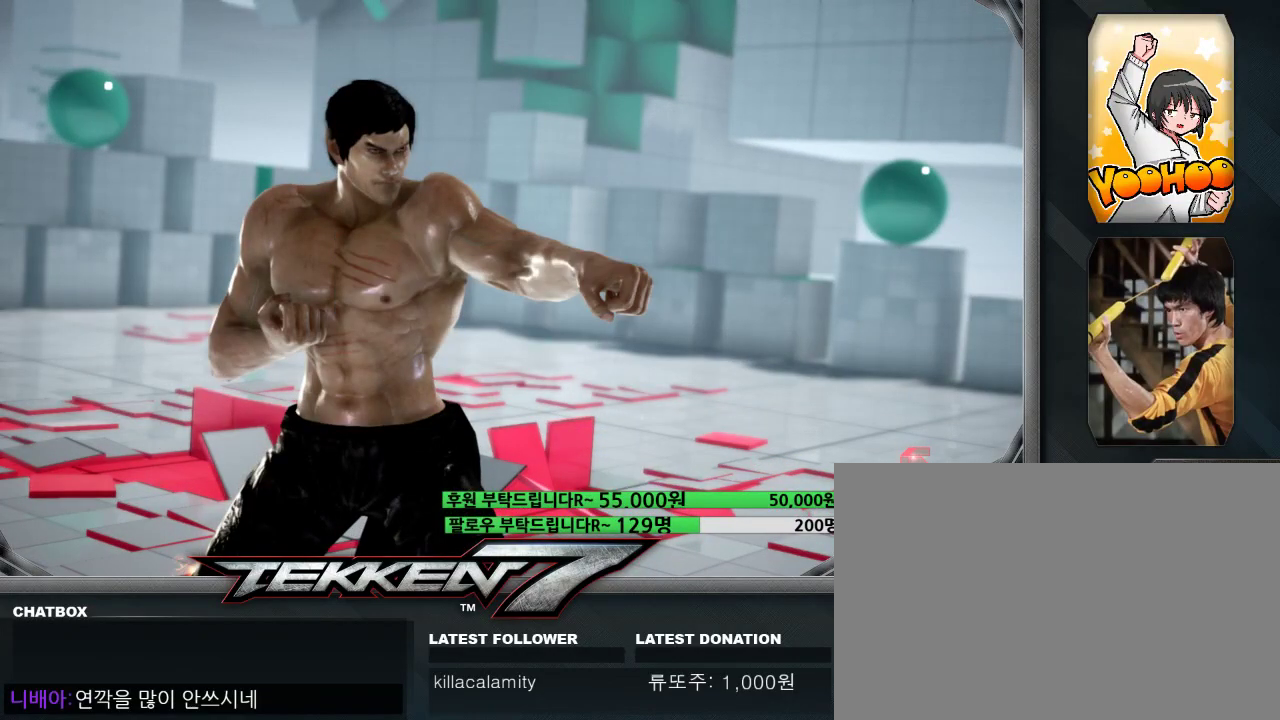
{"buttons": [], "left_stick": "center", "events": []}
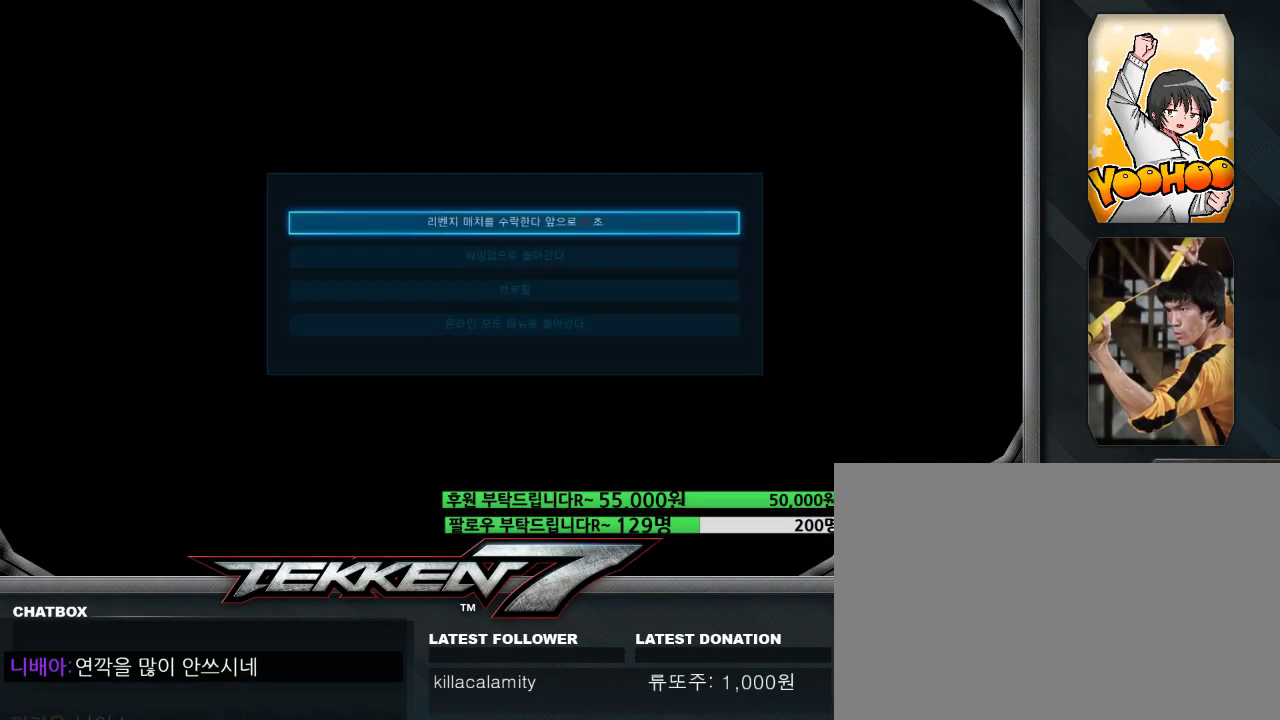
{"buttons": [], "left_stick": "center", "events": [[200, "CROSS", "down"], [217, "CROSS", "up"], [233, "CROSS", "down"], [283, "CROSS", "up"], [400, "CROSS", "down"], [450, "CROSS", "up"], [483, "CROSS", "down"], [500, "CROSS", "up"]]}
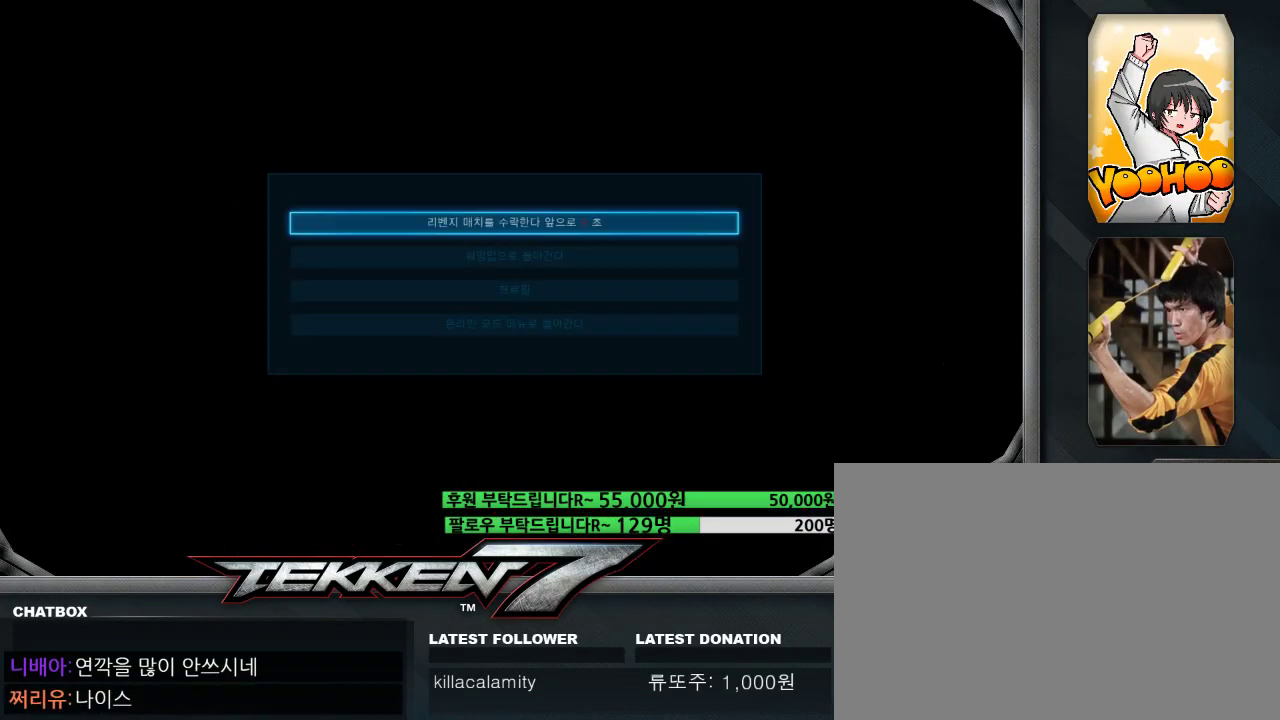
{"buttons": [], "left_stick": "center", "events": [[150, "CROSS", "down"], [167, "CROSS", "up"], [200, "CROSS", "down"], [233, "CROSS", "up"], [350, "CROSS", "down"], [400, "CROSS", "up"], [433, "CROSS", "down"], [467, "CROSS", "up"]]}
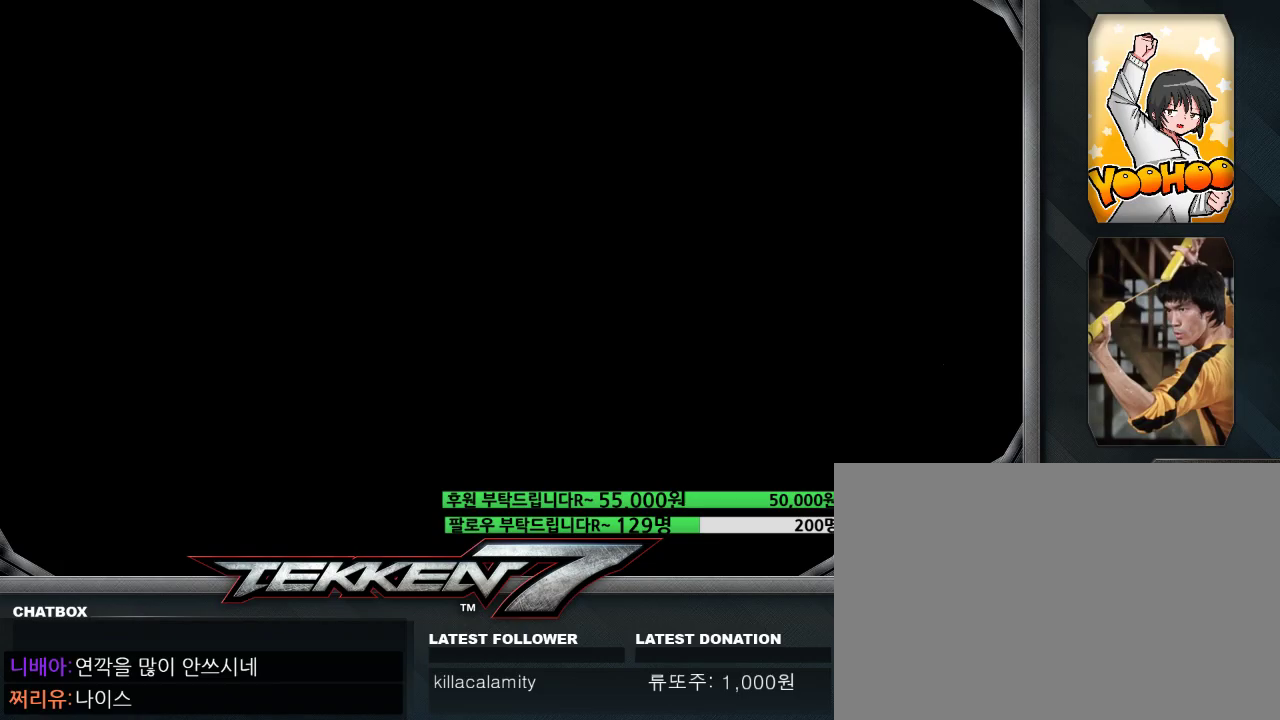
{"buttons": [], "left_stick": "center", "events": [[67, "CROSS", "down"], [100, "CROSS", "up"], [133, "CROSS", "down"], [167, "CROSS", "up"], [283, "CROSS", "down"], [317, "CROSS", "up"], [333, "CROSS", "down"], [350, "CROSS", "up"], [467, "CROSS", "down"], [500, "CROSS", "up"]]}
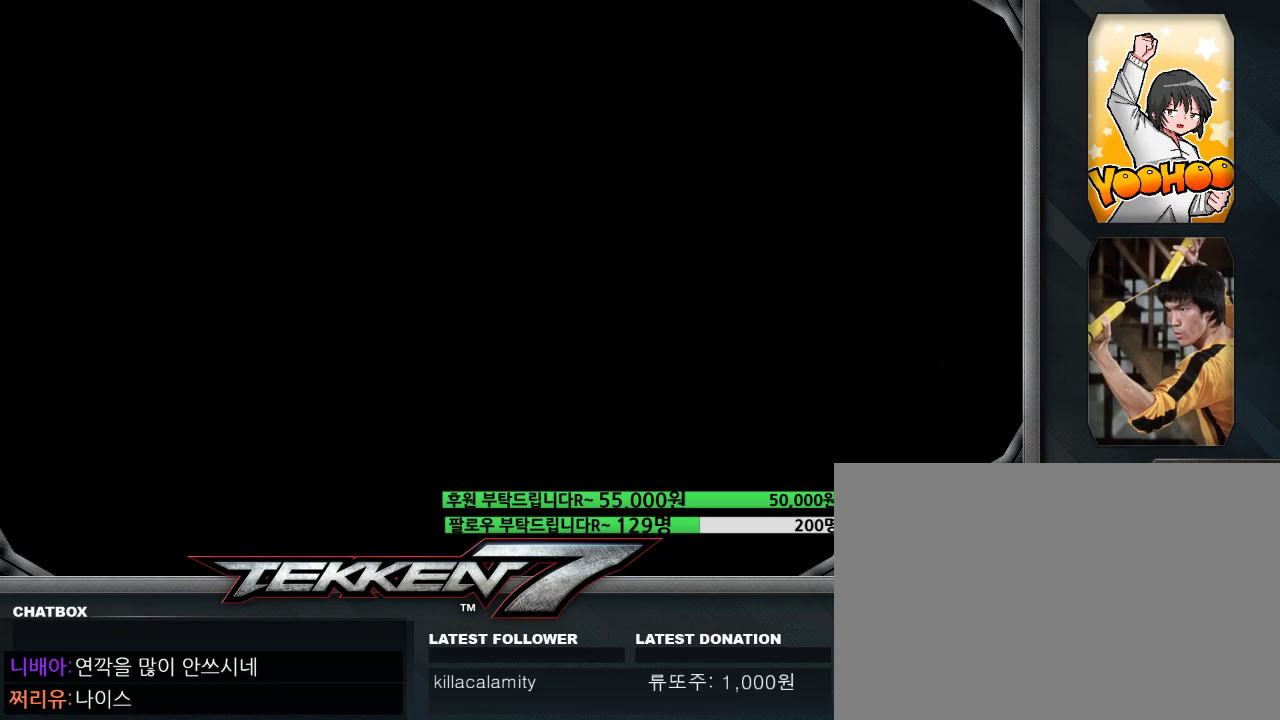
{"buttons": [], "left_stick": "center", "events": [[167, "CROSS", "down"], [233, "CROSS", "up"]]}